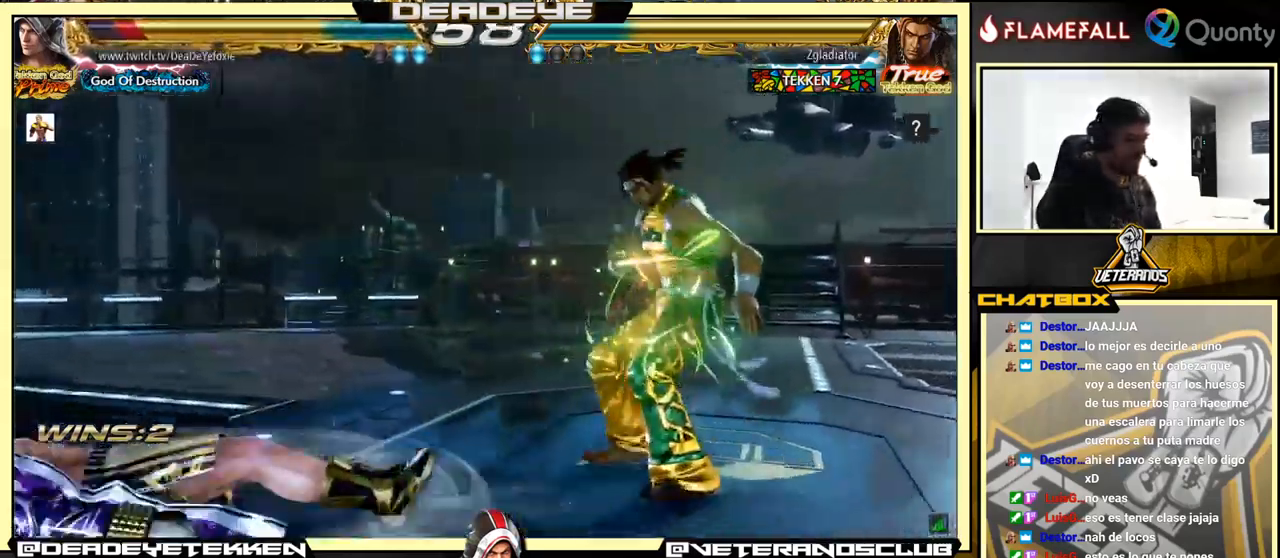
Gameplay with a controller (arcade stick); each line is a JSON object with the inputs held at the frame after it. "events" lists button and stick changes between this image and that frame as [ms after this image, input, new state], when the widget could be followed in between. Not read: L3 R3.
{"buttons": [], "left_stick": "left", "events": [[234, "left_stick", "center"], [417, "left_stick", "left"]]}
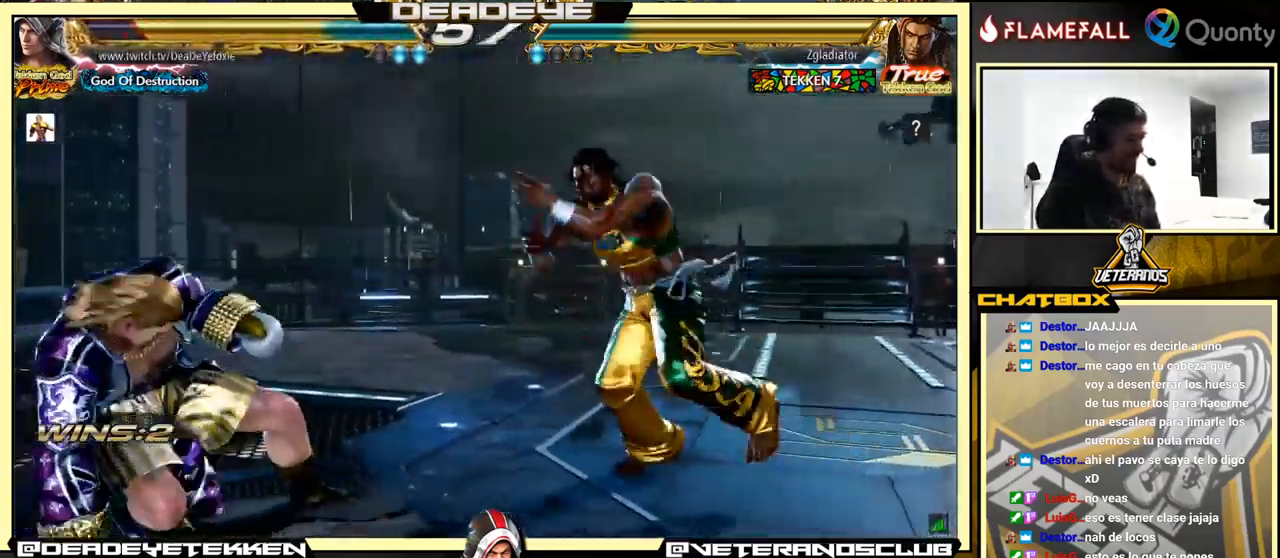
{"buttons": [], "left_stick": "center", "events": [[17, "left_stick", "center"], [67, "left_stick", "left"], [117, "left_stick", "down-left"], [284, "left_stick", "left"], [500, "left_stick", "center"]]}
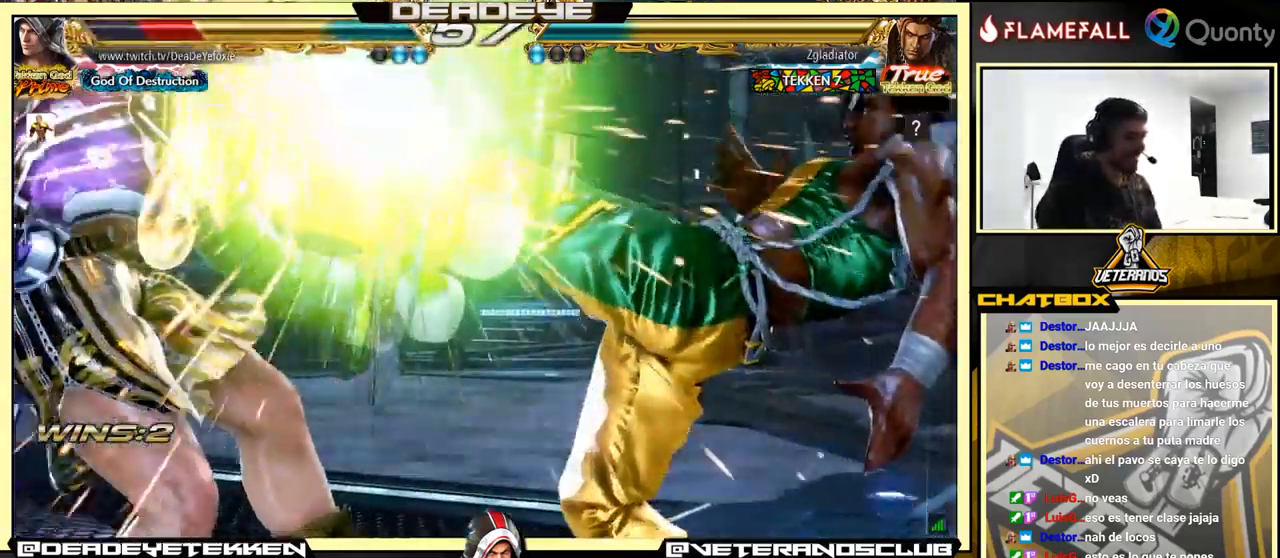
{"buttons": [], "left_stick": "center", "events": [[317, "SQUARE", "down"], [501, "SQUARE", "up"]]}
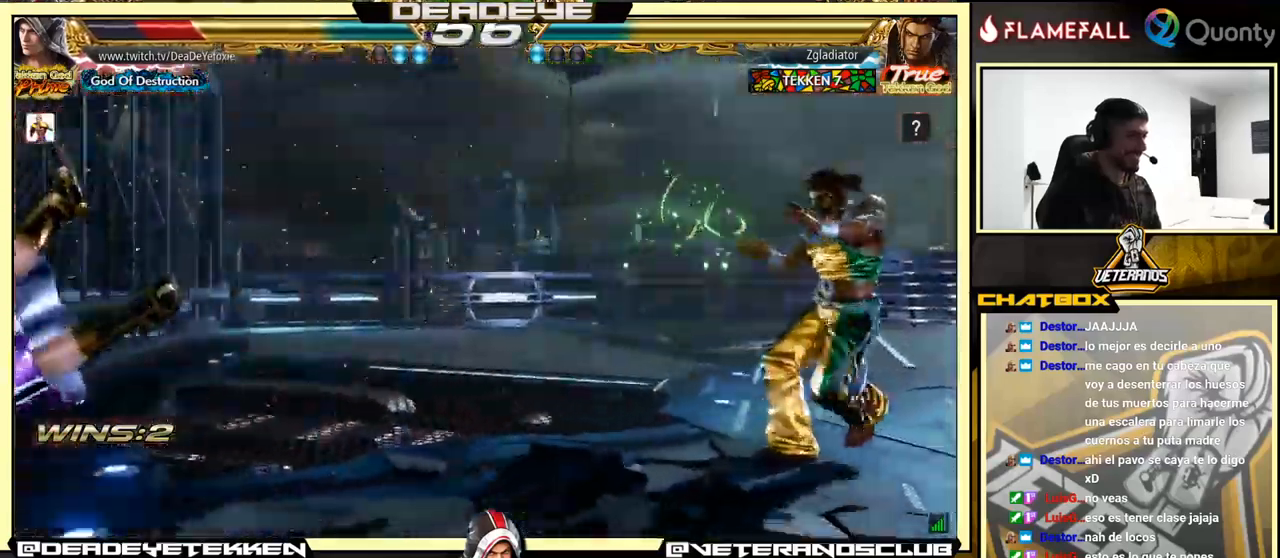
{"buttons": [], "left_stick": "up", "events": [[50, "SQUARE", "down"], [266, "SQUARE", "up"], [466, "left_stick", "up"]]}
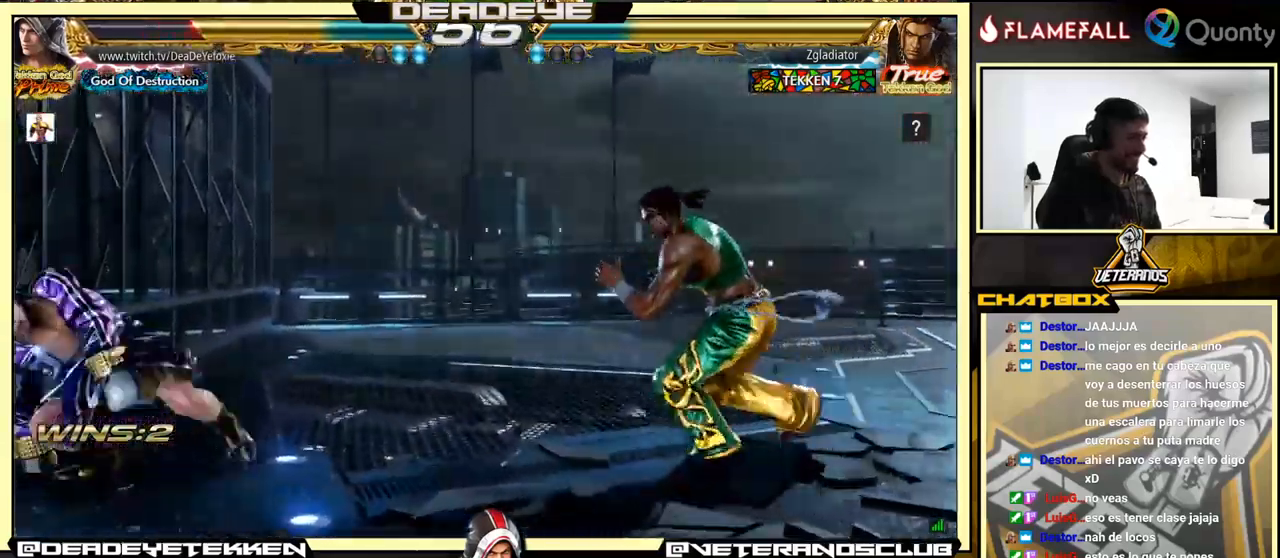
{"buttons": [], "left_stick": "up", "events": [[66, "left_stick", "center"], [216, "left_stick", "up"]]}
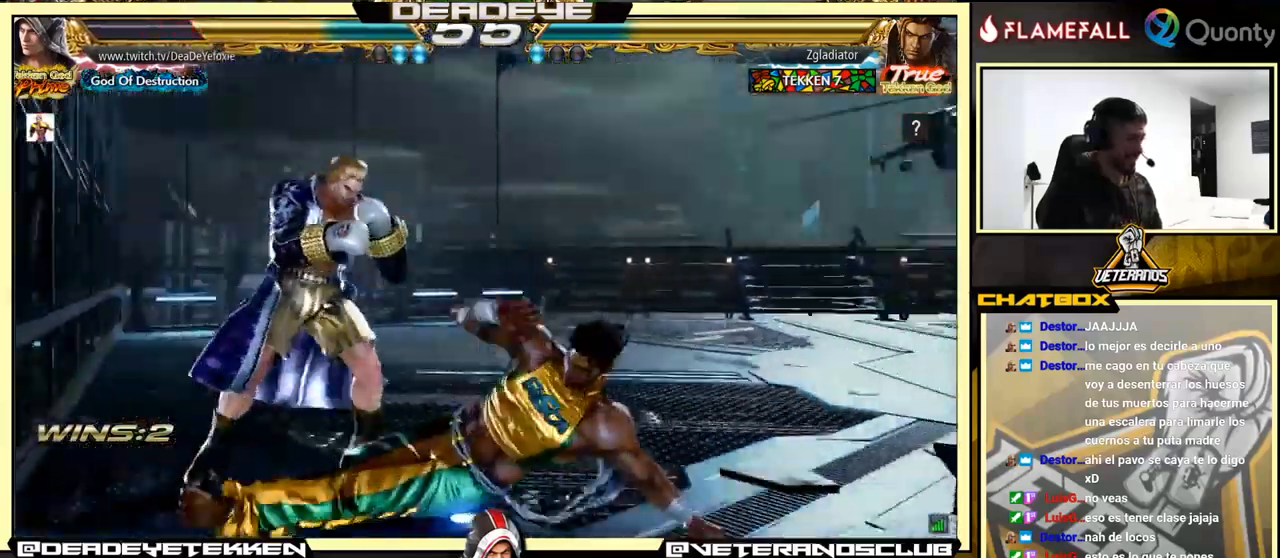
{"buttons": [], "left_stick": "down-right", "events": [[316, "left_stick", "center"], [366, "left_stick", "down-right"], [383, "R1", "down"], [433, "R1", "up"]]}
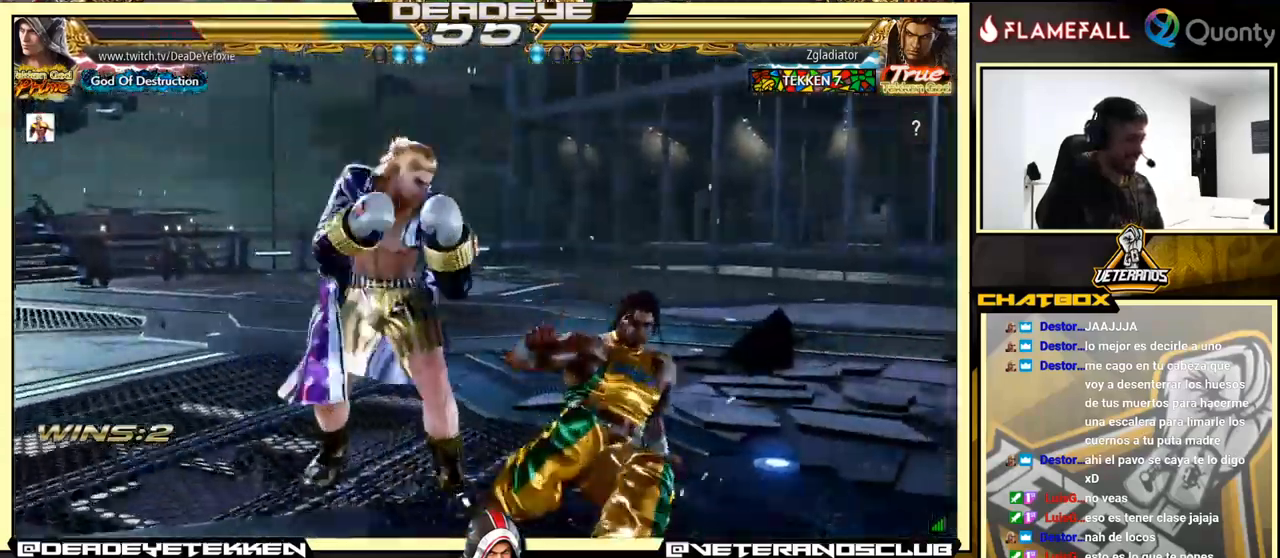
{"buttons": [], "left_stick": "center", "events": [[33, "R1", "down"], [66, "R1", "up"], [66, "left_stick", "left"], [333, "left_stick", "center"]]}
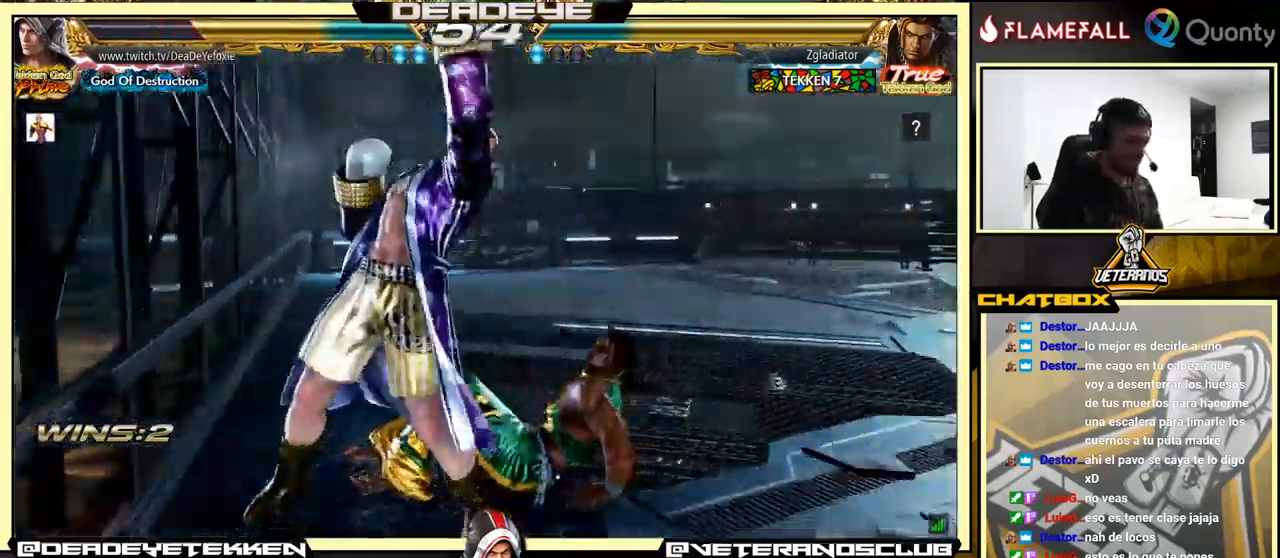
{"buttons": [], "left_stick": "left", "events": [[100, "left_stick", "left"]]}
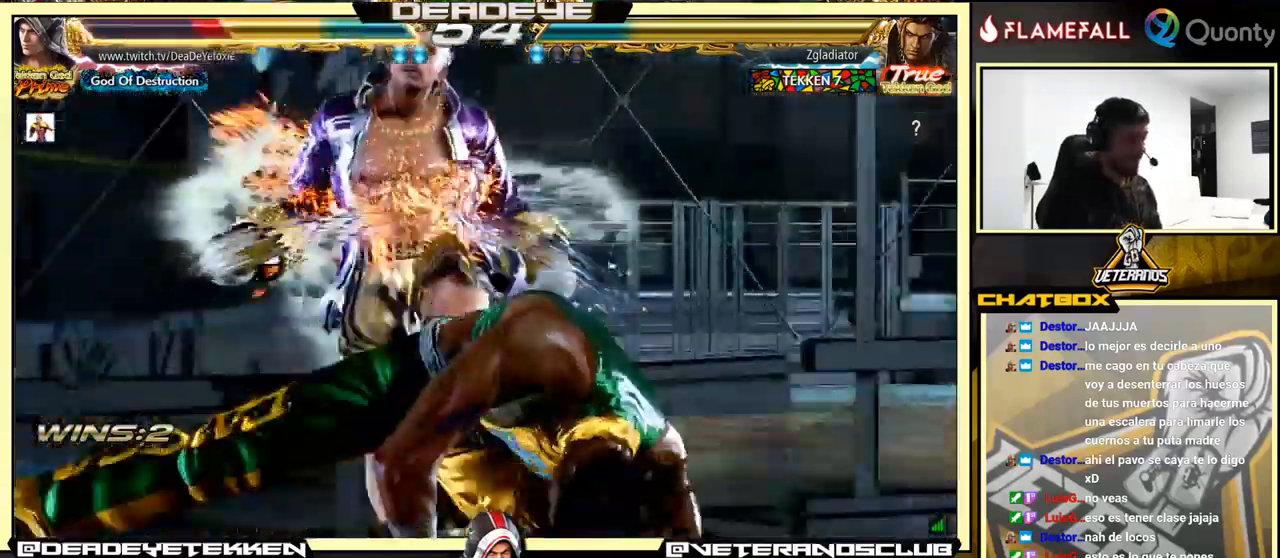
{"buttons": [], "left_stick": "center", "events": [[200, "left_stick", "center"]]}
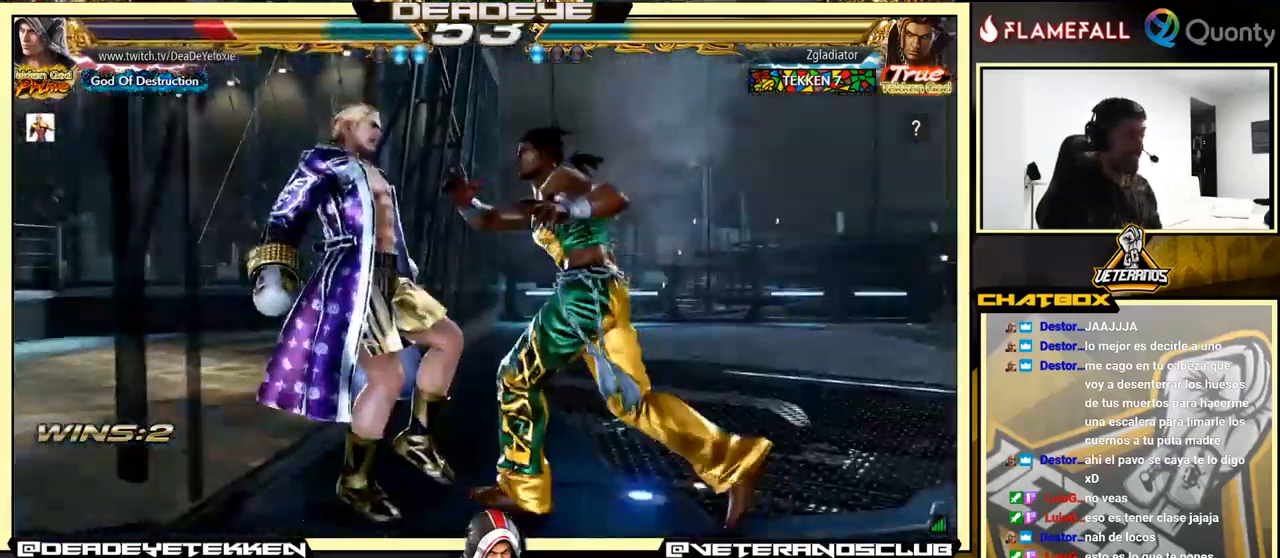
{"buttons": ["SQUARE"], "left_stick": "center", "events": [[283, "SQUARE", "down"], [366, "SQUARE", "up"], [466, "SQUARE", "down"]]}
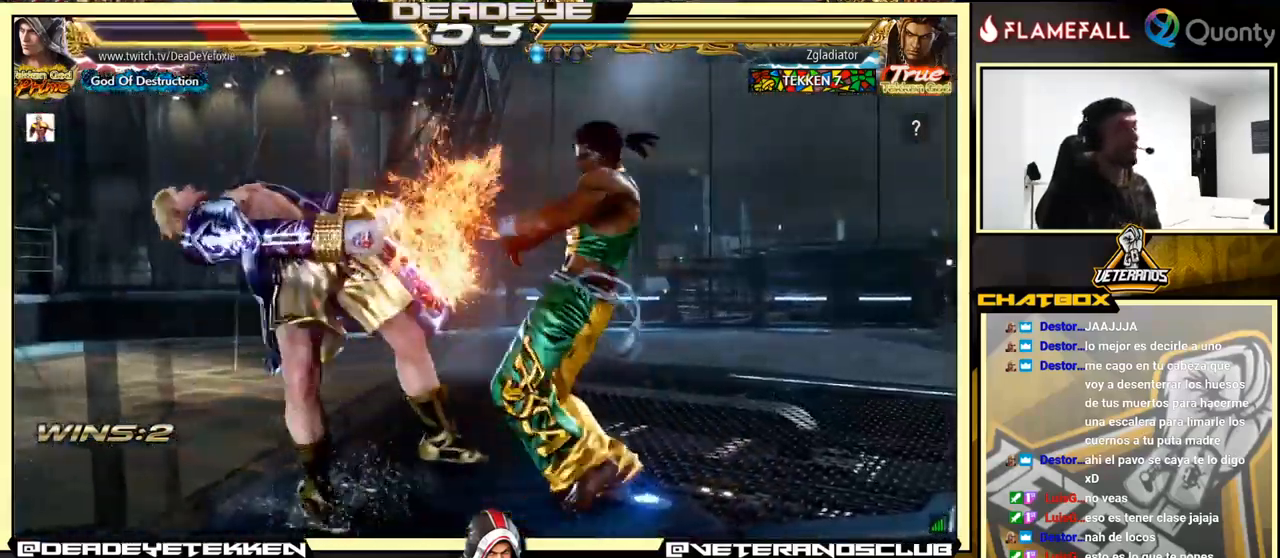
{"buttons": ["SQUARE"], "left_stick": "center", "events": [[50, "SQUARE", "up"], [166, "SQUARE", "down"], [300, "SQUARE", "up"], [433, "SQUARE", "down"]]}
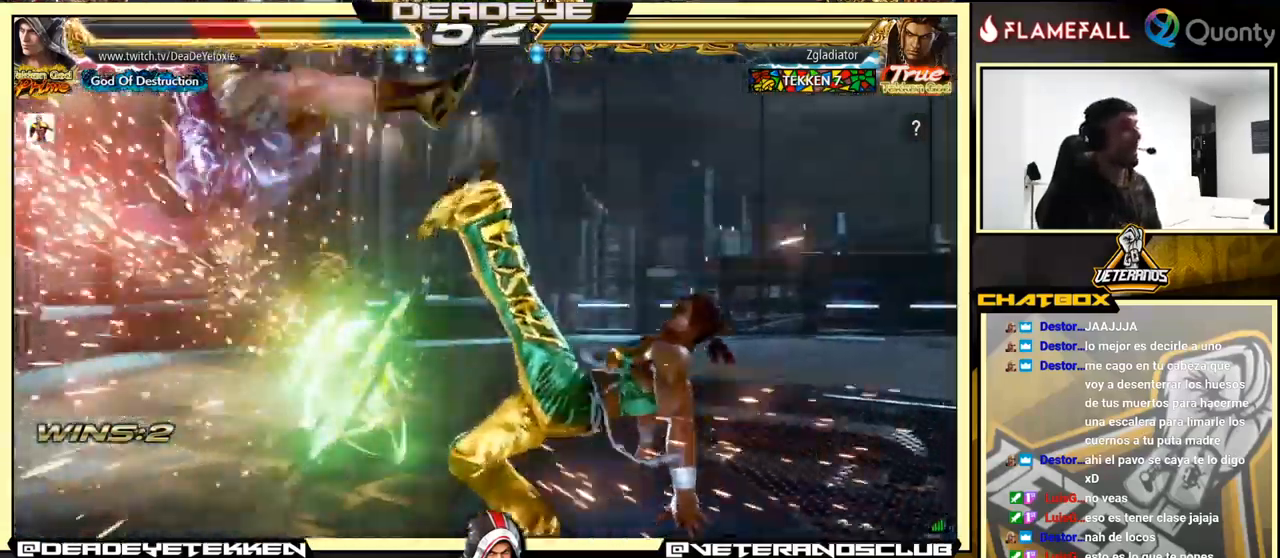
{"buttons": [], "left_stick": "center", "events": [[33, "SQUARE", "up"], [116, "SQUARE", "down"], [200, "SQUARE", "up"], [283, "SQUARE", "down"], [350, "SQUARE", "up"], [416, "SQUARE", "down"], [483, "SQUARE", "up"]]}
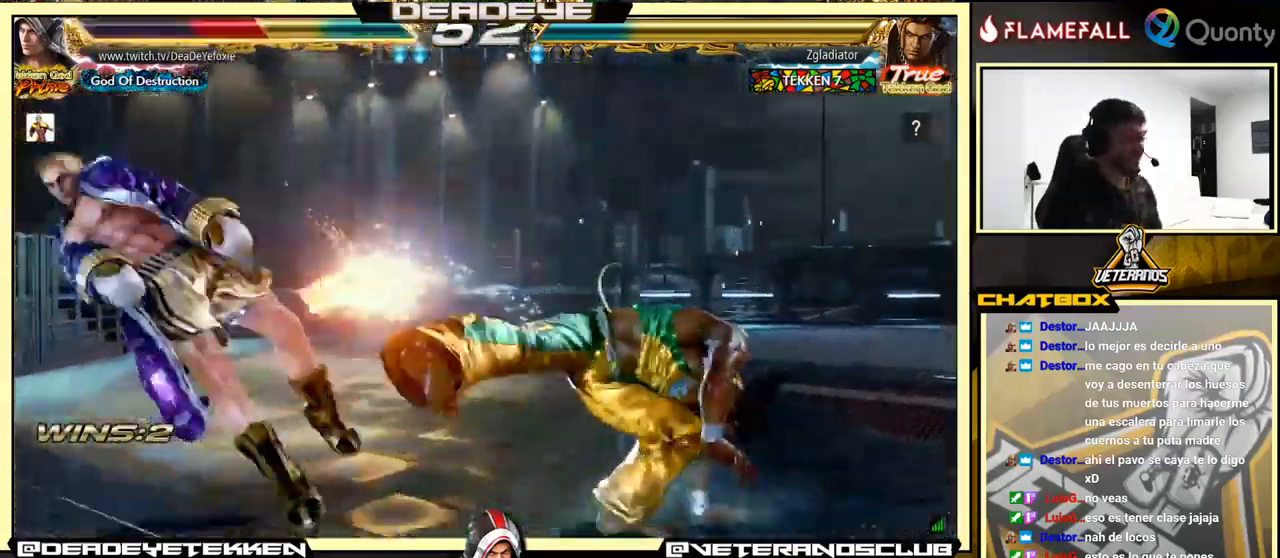
{"buttons": [], "left_stick": "center", "events": [[33, "SQUARE", "down"], [116, "SQUARE", "up"], [233, "SQUARE", "down"], [317, "SQUARE", "up"], [433, "SQUARE", "down"], [483, "SQUARE", "up"]]}
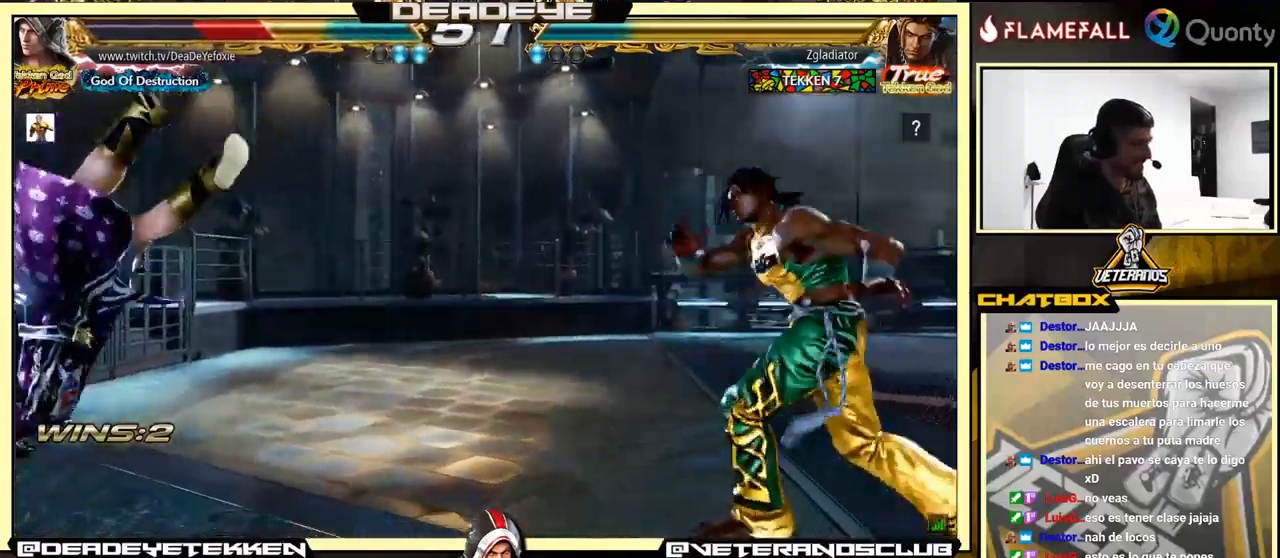
{"buttons": ["SQUARE"], "left_stick": "left", "events": [[50, "SQUARE", "down"], [117, "SQUARE", "up"], [200, "SQUARE", "down"], [250, "SQUARE", "up"], [317, "SQUARE", "down"], [383, "SQUARE", "up"], [467, "SQUARE", "down"], [500, "left_stick", "left"]]}
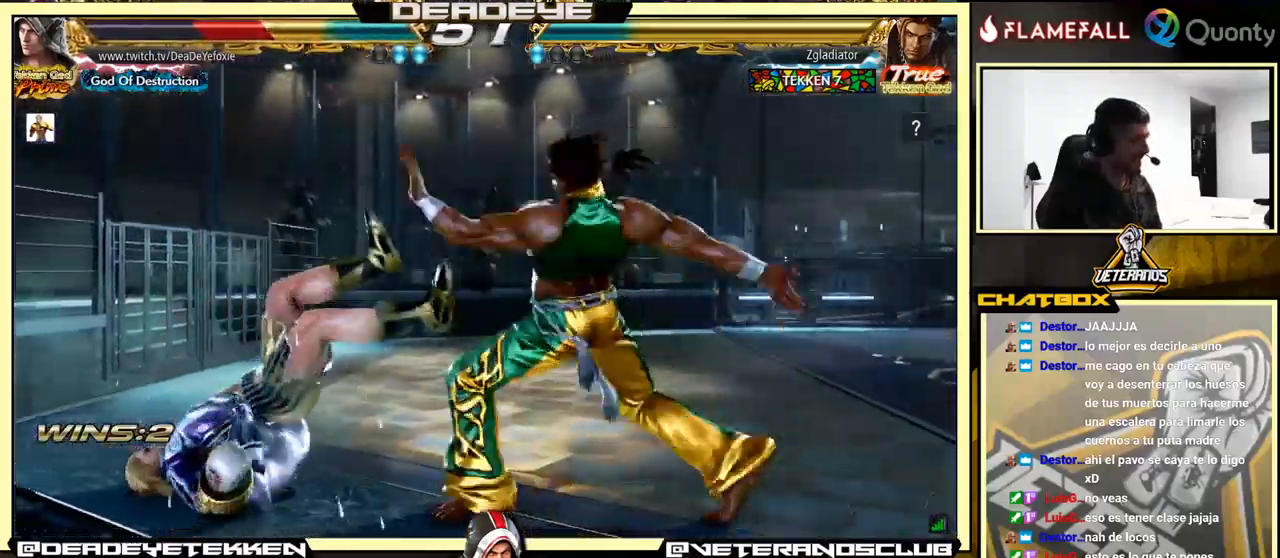
{"buttons": [], "left_stick": "center", "events": [[17, "SQUARE", "up"], [83, "SQUARE", "down"], [150, "SQUARE", "up"], [150, "left_stick", "center"], [267, "SQUARE", "down"], [383, "SQUARE", "up"]]}
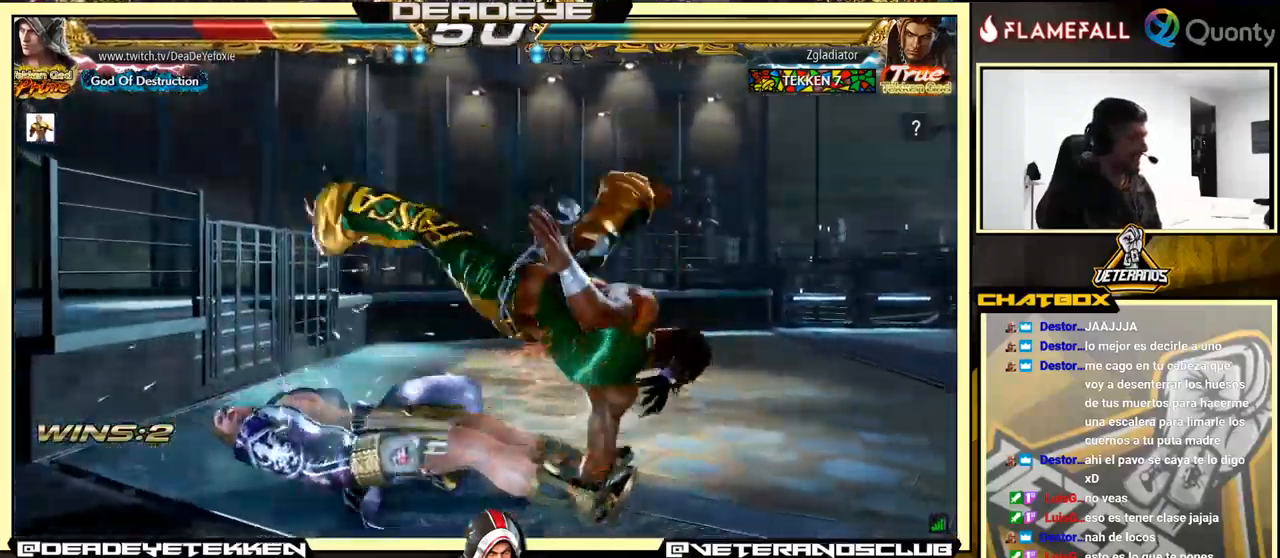
{"buttons": ["SQUARE"], "left_stick": "center", "events": [[383, "SQUARE", "down"], [417, "SQUARE", "up"], [450, "SQUARE", "down"]]}
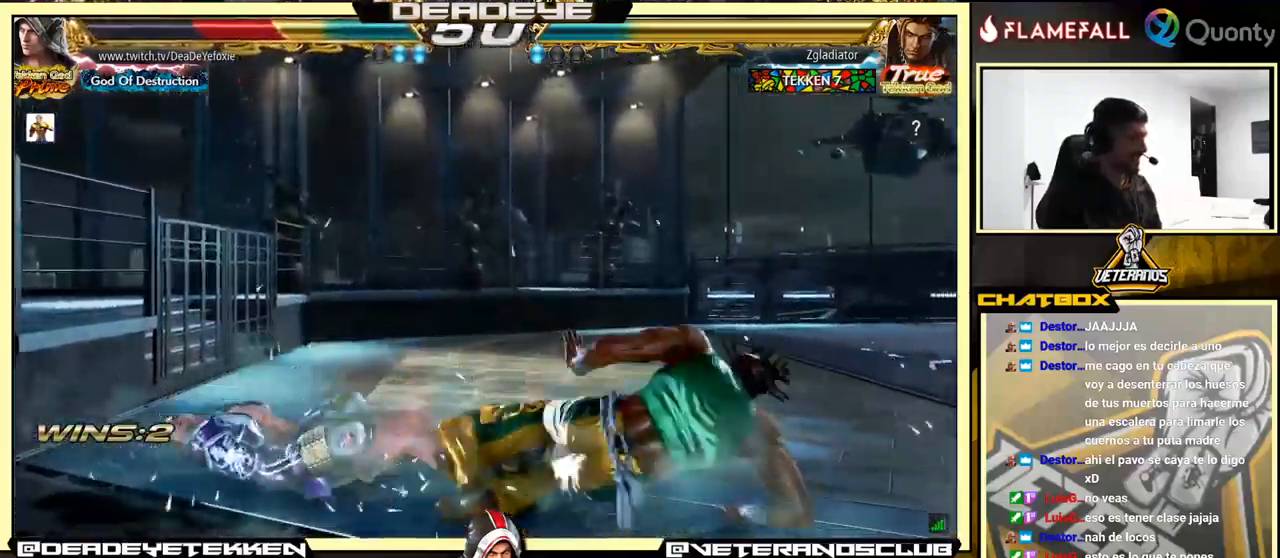
{"buttons": [], "left_stick": "center", "events": [[33, "SQUARE", "up"]]}
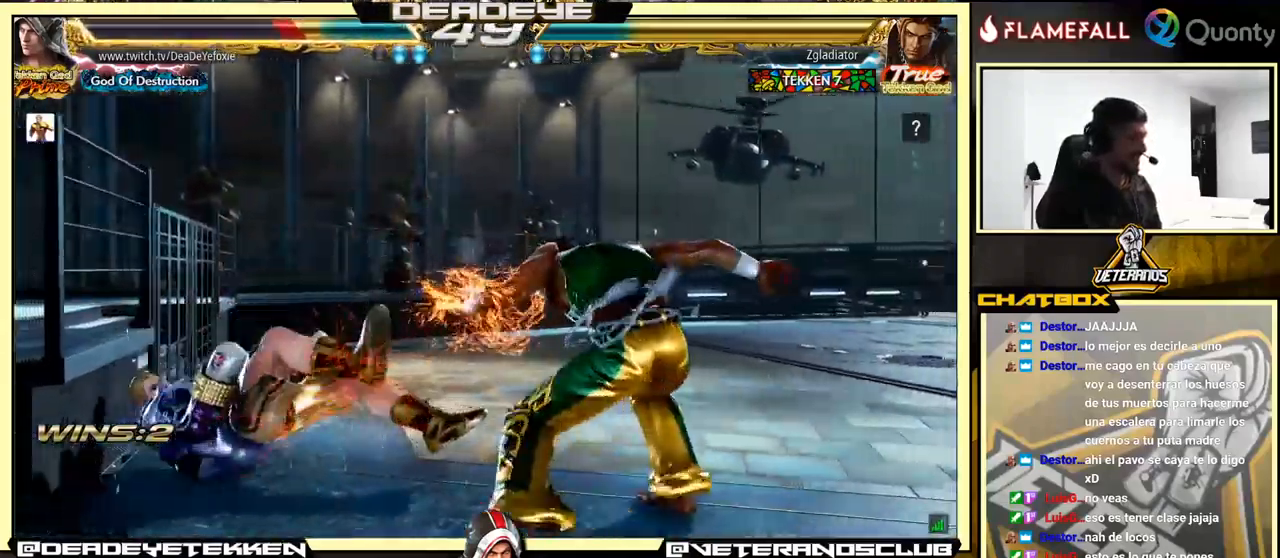
{"buttons": [], "left_stick": "down-left", "events": [[117, "left_stick", "left"], [317, "left_stick", "down-left"]]}
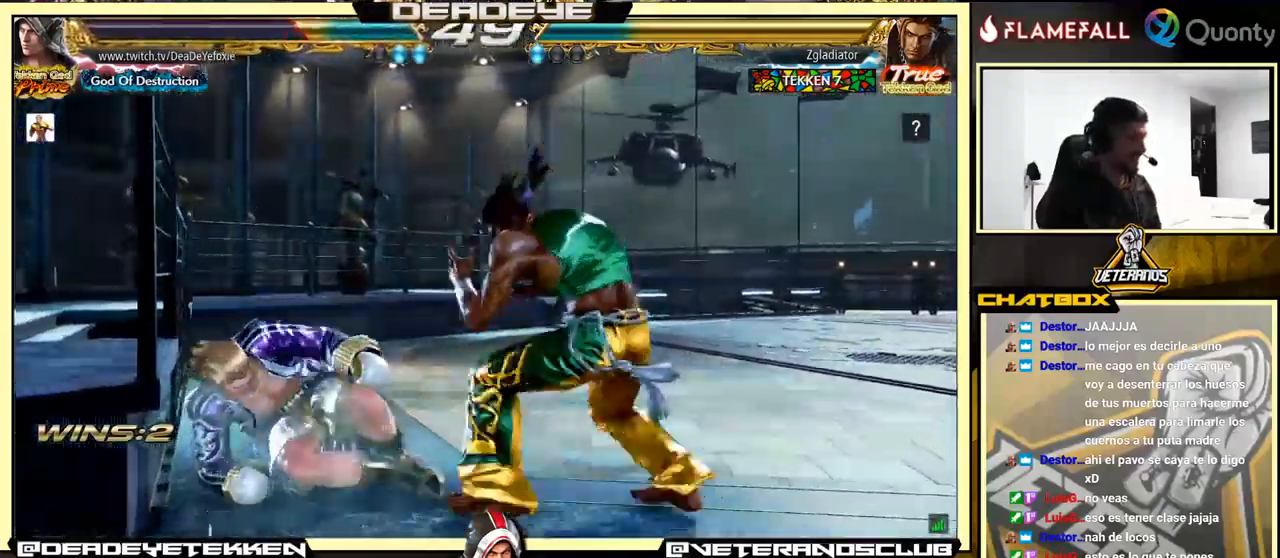
{"buttons": [], "left_stick": "left", "events": [[350, "left_stick", "left"]]}
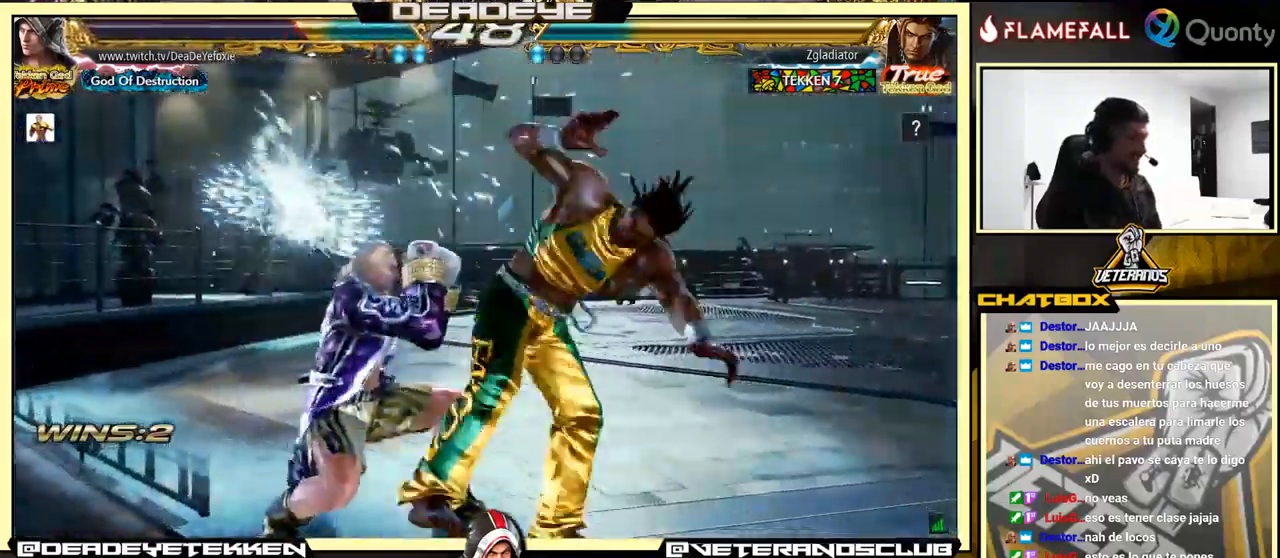
{"buttons": [], "left_stick": "down-left", "events": [[333, "left_stick", "down-left"]]}
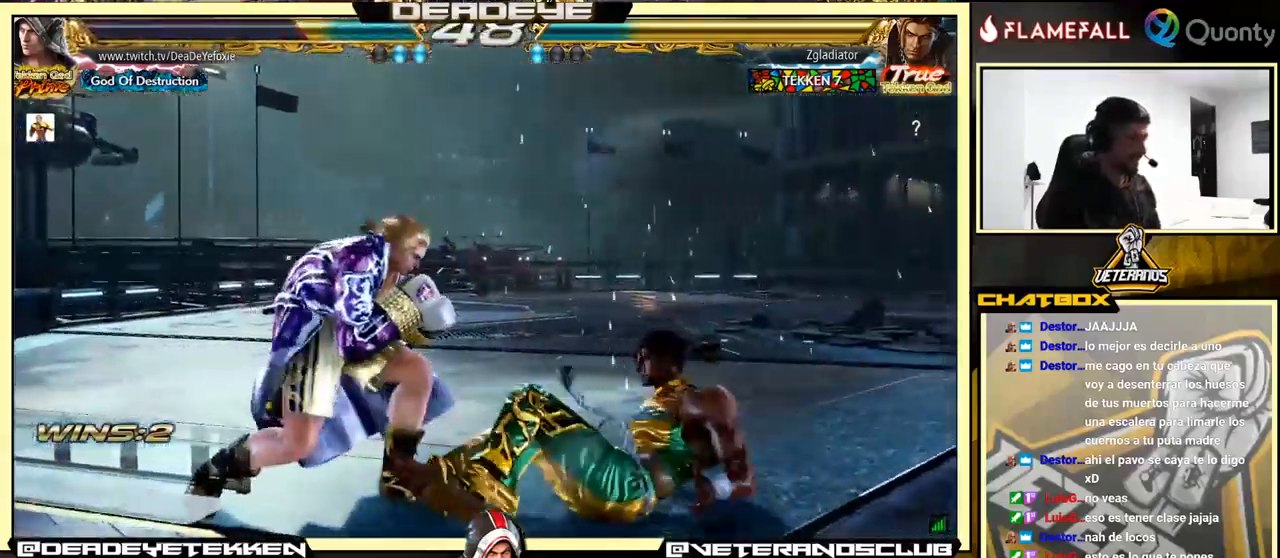
{"buttons": [], "left_stick": "left", "events": [[67, "left_stick", "left"]]}
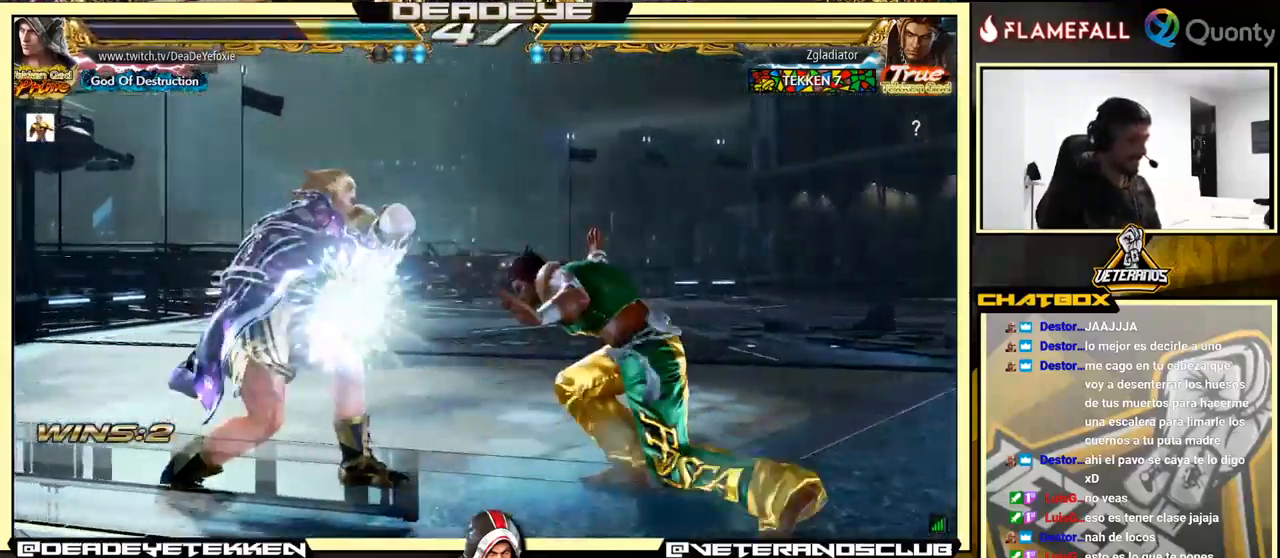
{"buttons": [], "left_stick": "left", "events": [[133, "left_stick", "center"], [200, "left_stick", "left"]]}
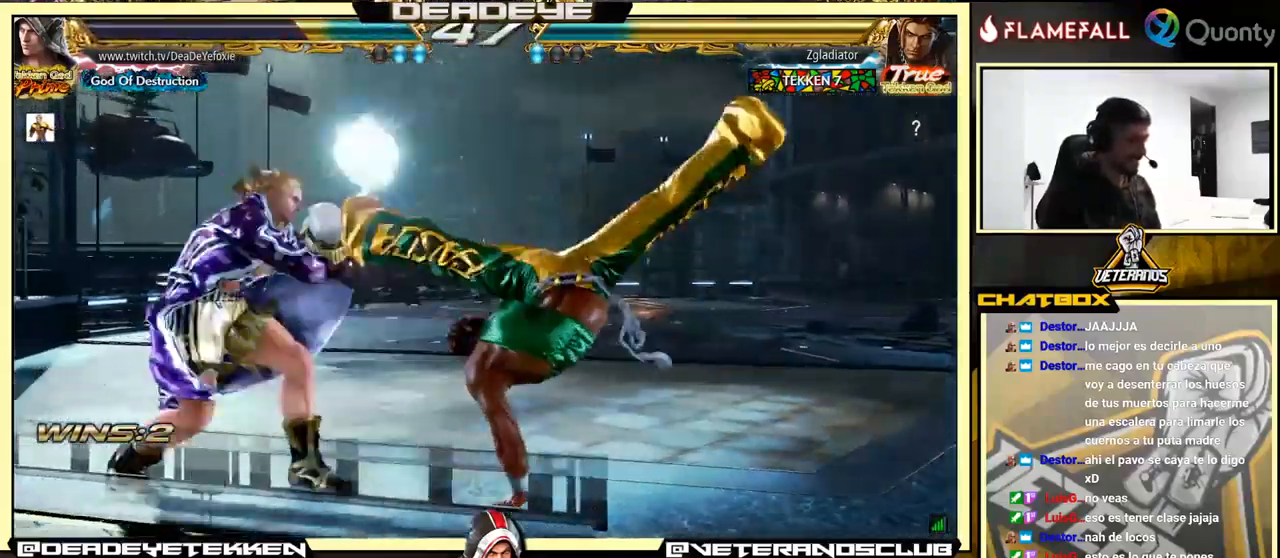
{"buttons": [], "left_stick": "left", "events": [[150, "left_stick", "center"], [200, "left_stick", "left"], [266, "left_stick", "center"], [316, "left_stick", "left"]]}
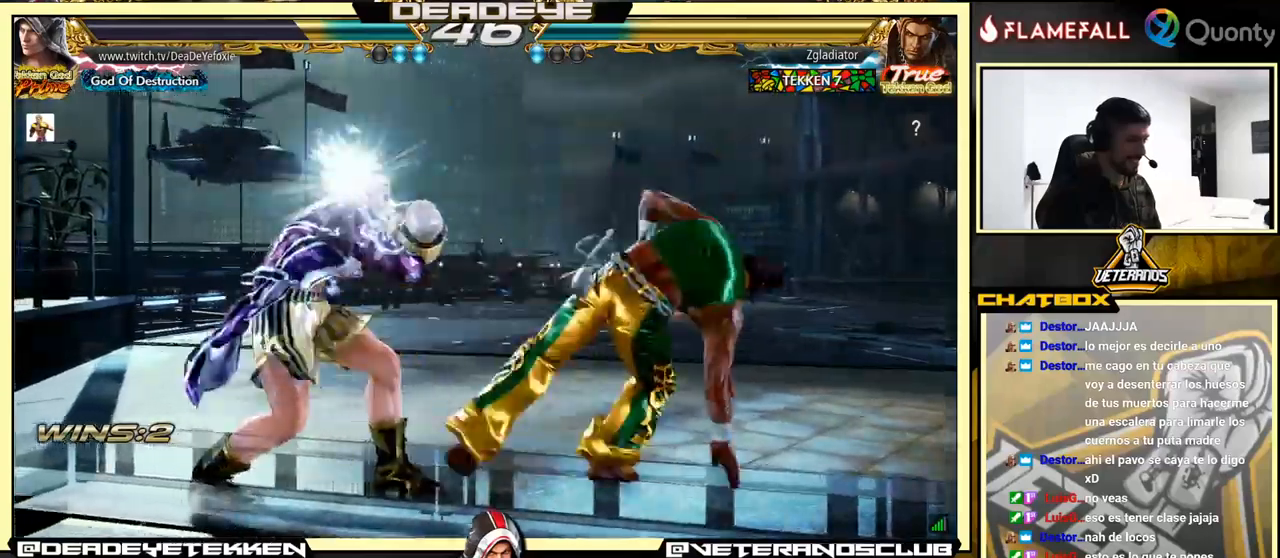
{"buttons": [], "left_stick": "down-left", "events": [[84, "left_stick", "center"], [167, "left_stick", "left"], [284, "left_stick", "center"], [334, "left_stick", "left"], [484, "left_stick", "down-left"]]}
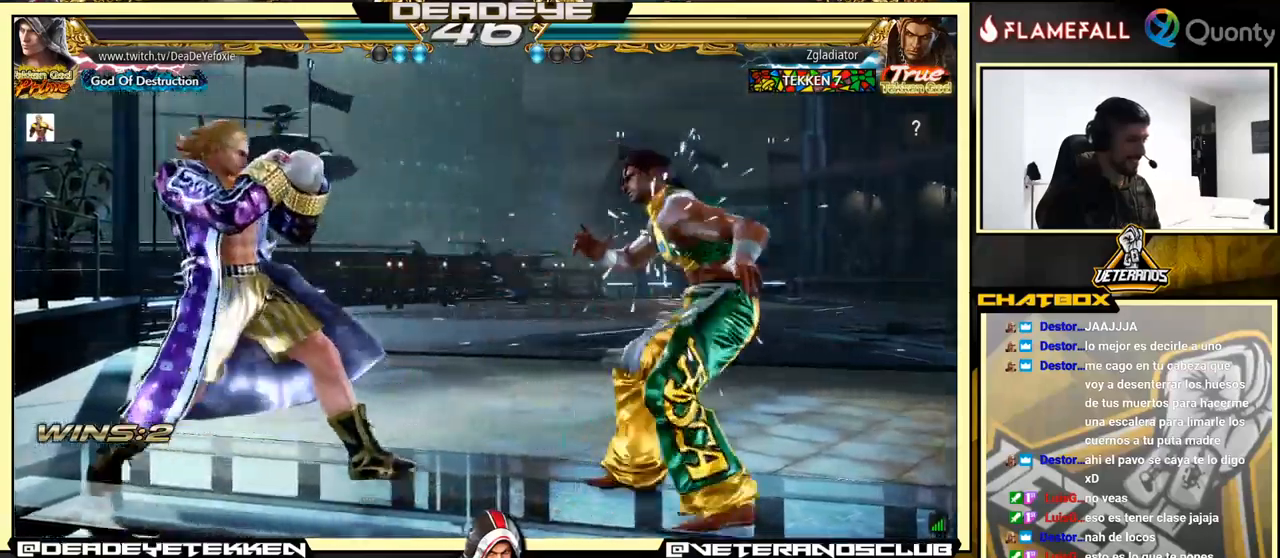
{"buttons": [], "left_stick": "center", "events": [[134, "left_stick", "left"], [250, "left_stick", "center"], [334, "left_stick", "up"], [400, "left_stick", "center"]]}
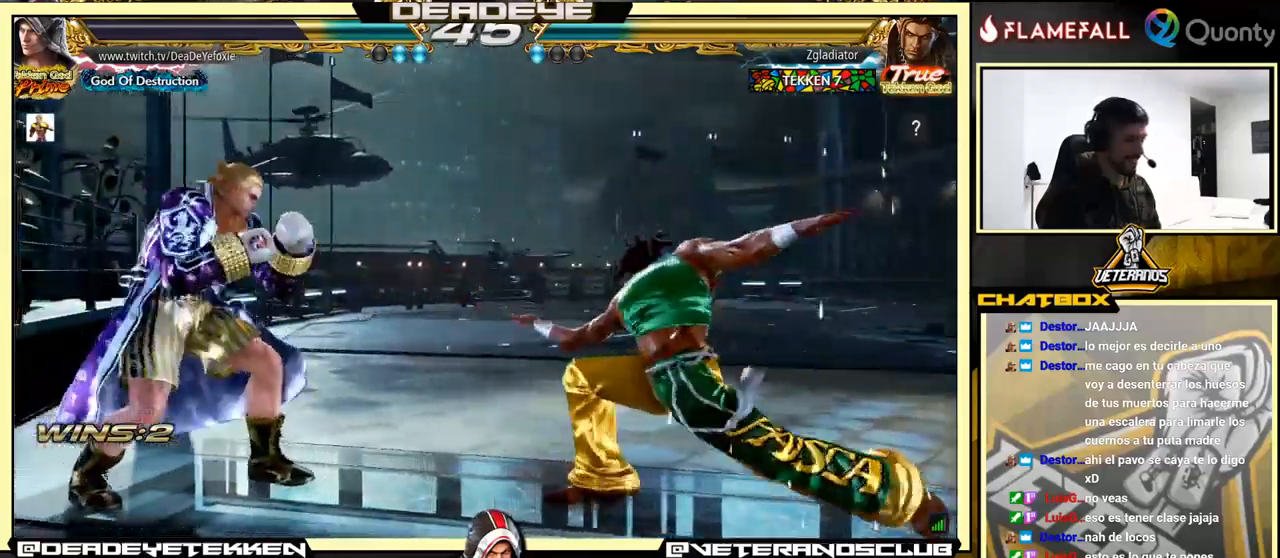
{"buttons": [], "left_stick": "center", "events": [[184, "left_stick", "left"], [284, "left_stick", "center"], [334, "left_stick", "left"], [467, "left_stick", "center"]]}
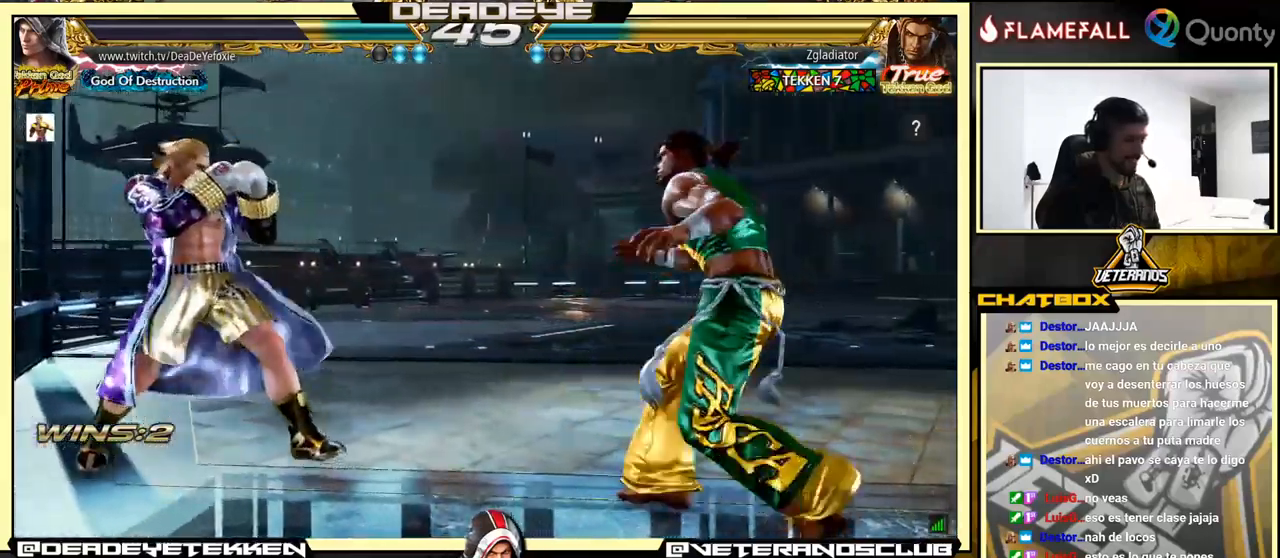
{"buttons": [], "left_stick": "up", "events": [[17, "left_stick", "up"], [84, "left_stick", "center"], [284, "R2", "down"], [384, "R2", "up"], [467, "left_stick", "up"]]}
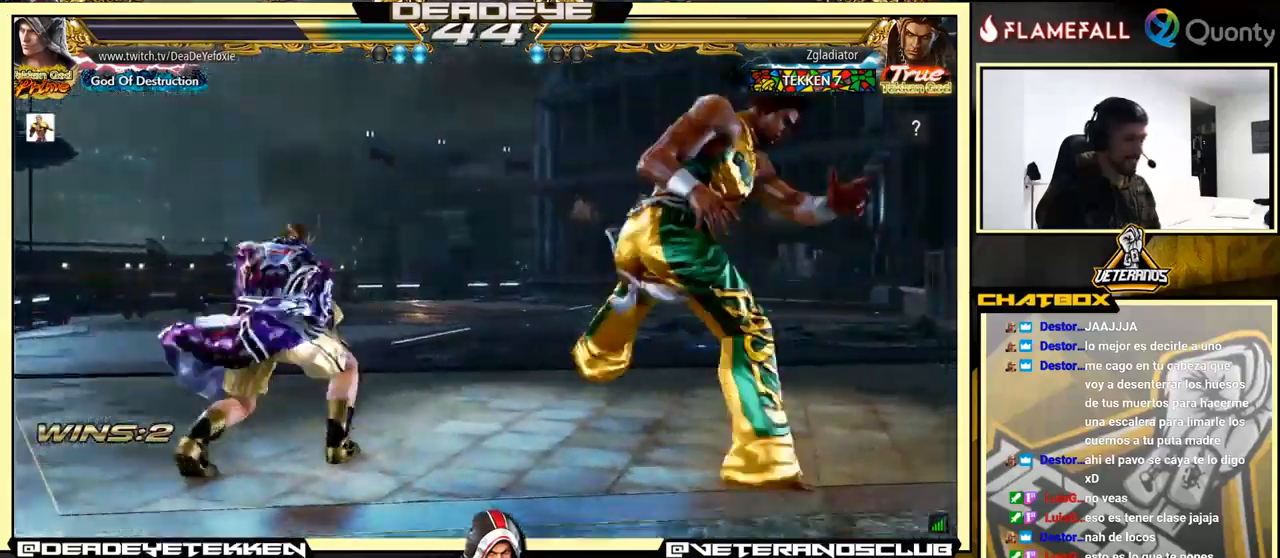
{"buttons": [], "left_stick": "center", "events": [[350, "left_stick", "center"]]}
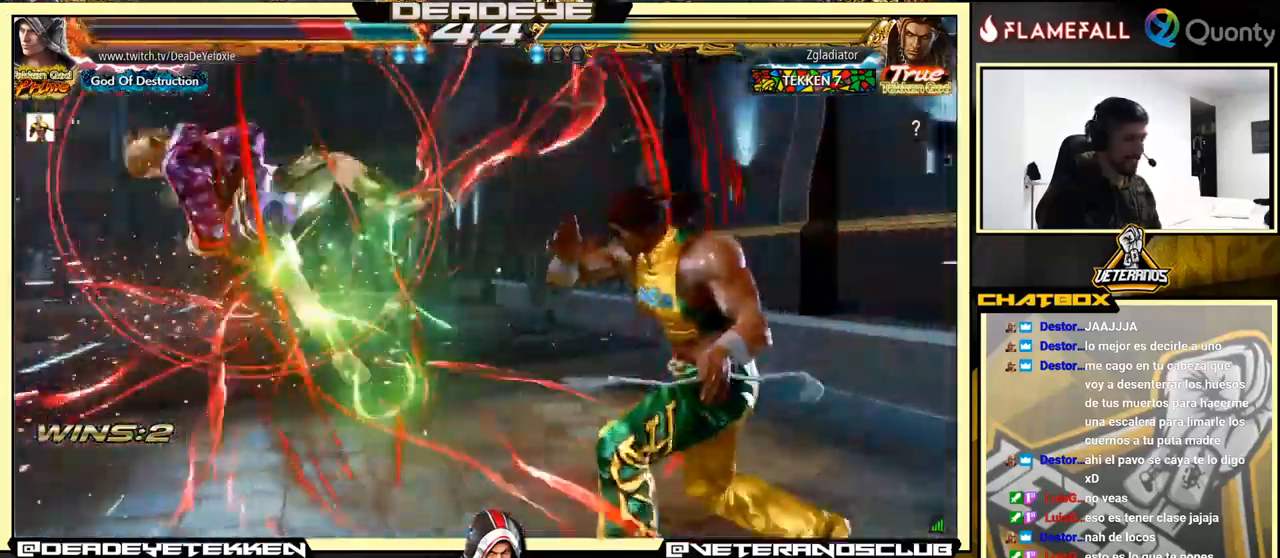
{"buttons": [], "left_stick": "left", "events": [[300, "left_stick", "left"]]}
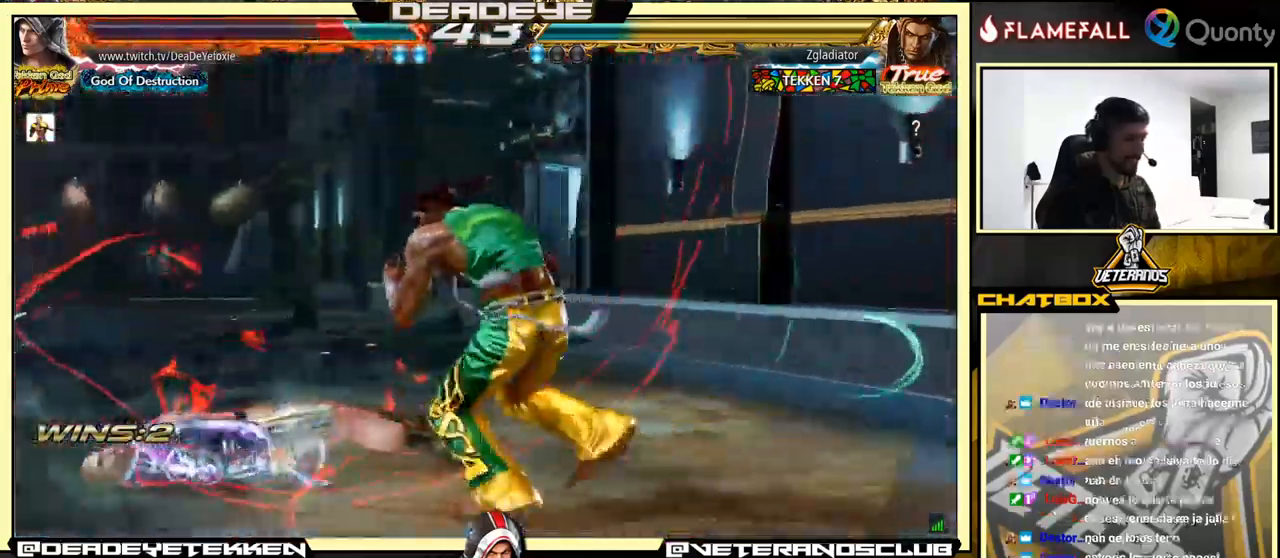
{"buttons": [], "left_stick": "left", "events": [[84, "left_stick", "down-left"], [300, "left_stick", "left"], [417, "left_stick", "center"], [467, "left_stick", "left"]]}